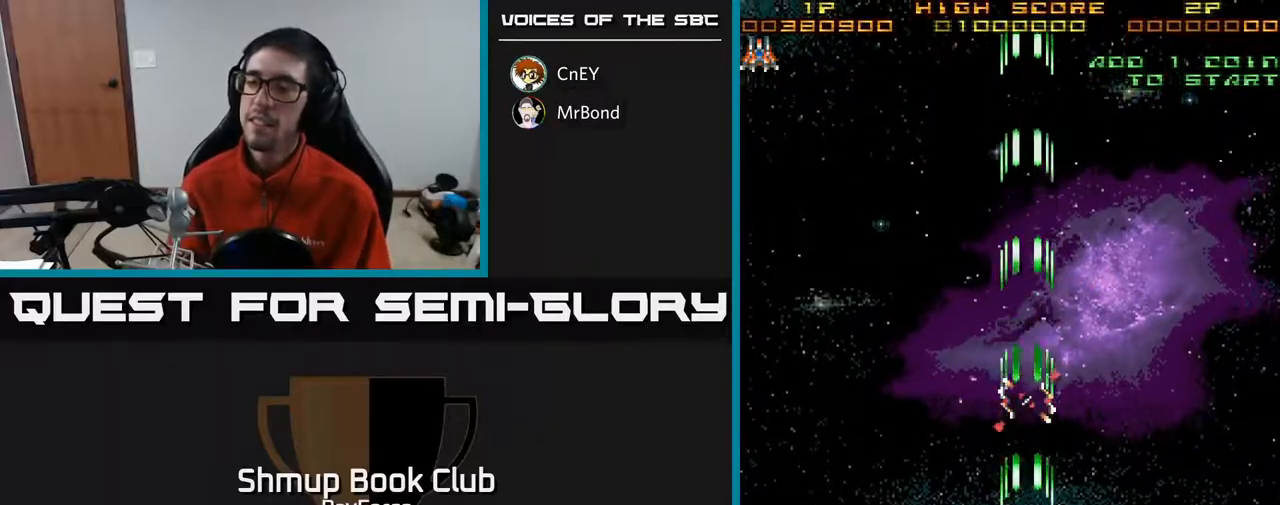
Gameplay with a controller (Xbox layout); each line is a JSON object with the inputs held at the frame after it. "events" lists button and stick changes between this image and that frame as [ms after this image, input, new state], when the widget could be followed in between. Not read: left_stick.
{"buttons": ["A", "DPAD_UP", "DPAD_LEFT"], "right_stick": "center", "events": [[467, "DPAD_LEFT", "down"], [467, "DPAD_UP", "down"]]}
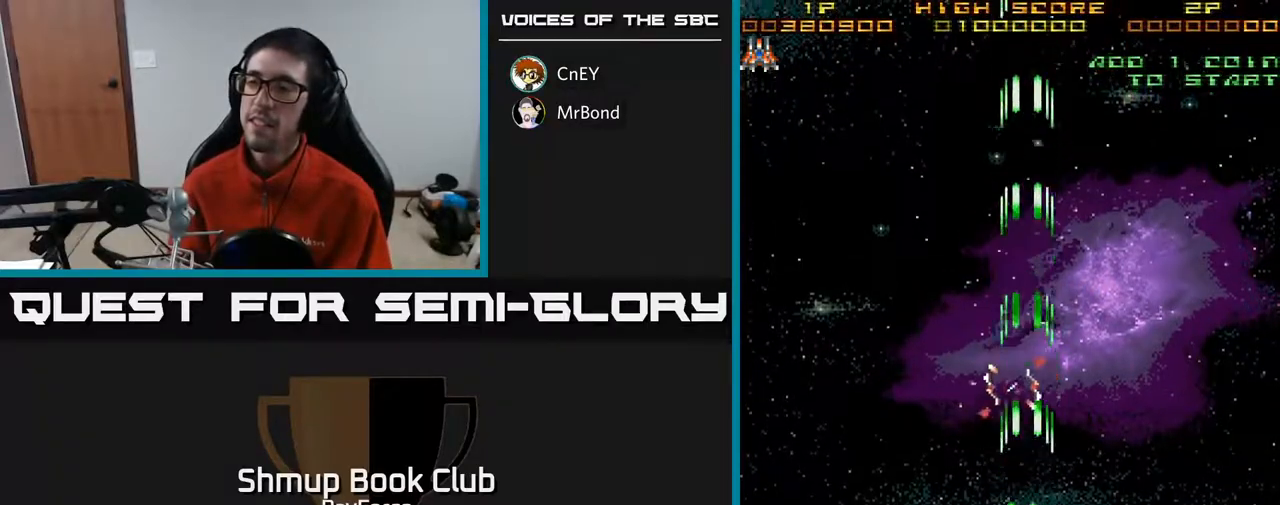
{"buttons": ["A"], "right_stick": "center", "events": [[167, "DPAD_LEFT", "up"], [250, "DPAD_RIGHT", "down"], [250, "DPAD_UP", "up"], [417, "DPAD_RIGHT", "up"]]}
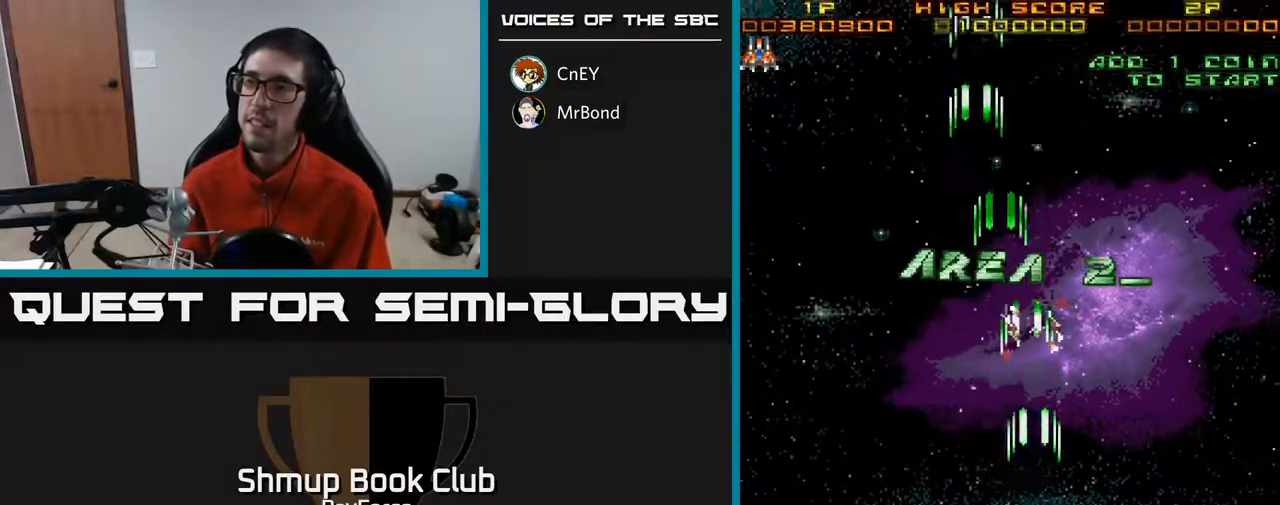
{"buttons": ["A"], "right_stick": "center", "events": []}
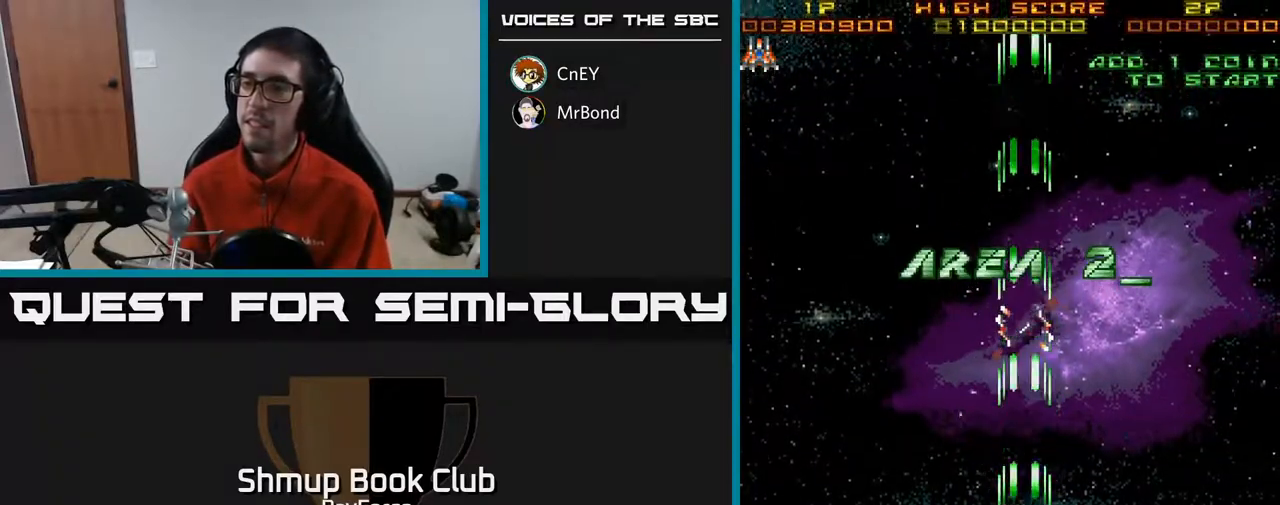
{"buttons": ["A", "DPAD_DOWN", "DPAD_RIGHT"], "right_stick": "center", "events": [[233, "DPAD_DOWN", "down"], [500, "DPAD_RIGHT", "down"]]}
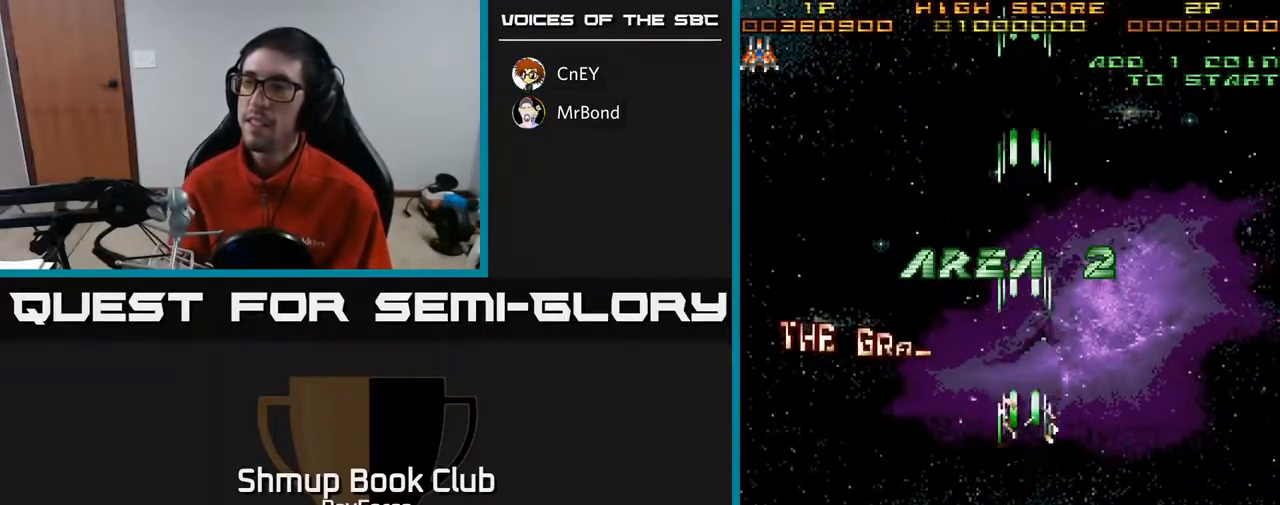
{"buttons": ["A", "DPAD_LEFT"], "right_stick": "center", "events": [[33, "DPAD_DOWN", "up"], [167, "DPAD_RIGHT", "up"], [167, "DPAD_UP", "down"], [333, "DPAD_LEFT", "down"], [433, "DPAD_UP", "up"]]}
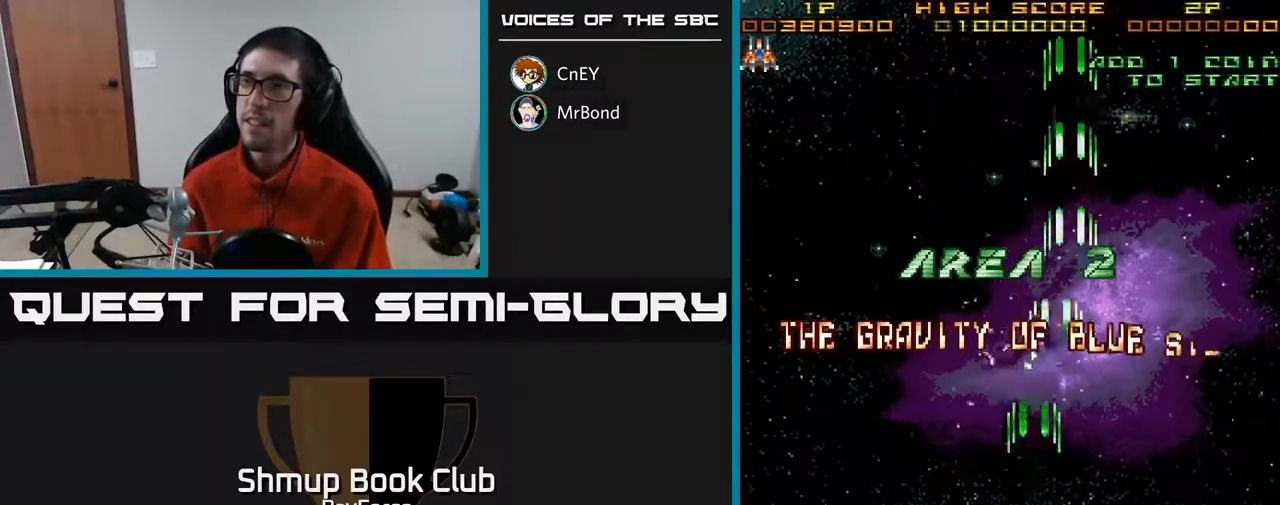
{"buttons": ["A", "DPAD_RIGHT"], "right_stick": "center", "events": [[317, "DPAD_LEFT", "up"], [367, "DPAD_RIGHT", "down"]]}
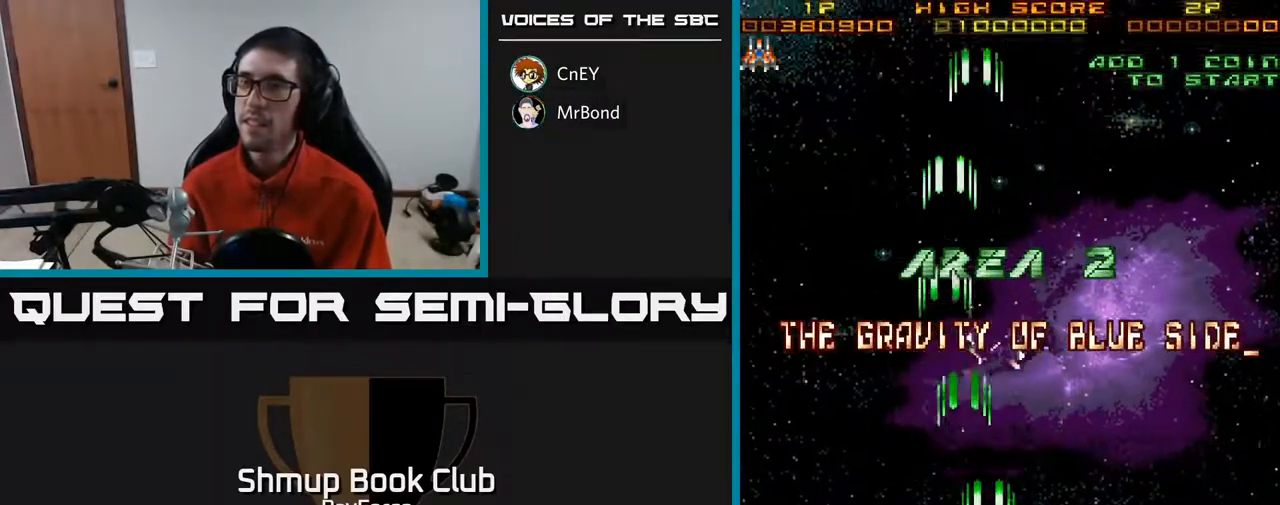
{"buttons": ["A"], "right_stick": "center", "events": [[317, "DPAD_DOWN", "down"], [467, "DPAD_RIGHT", "up"], [500, "DPAD_DOWN", "up"]]}
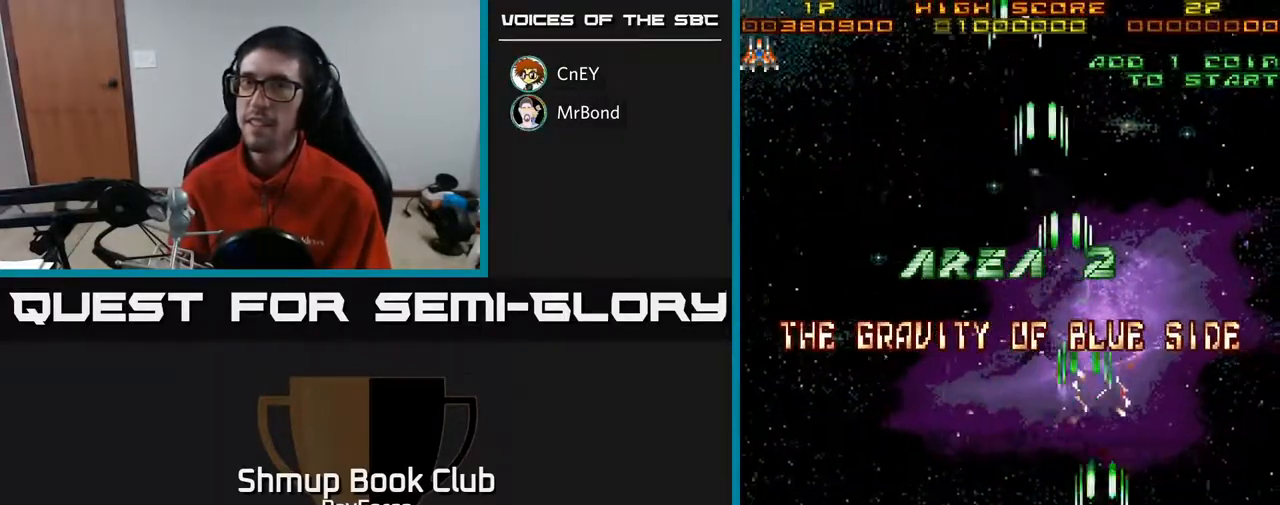
{"buttons": ["A", "DPAD_RIGHT"], "right_stick": "center", "events": [[33, "DPAD_LEFT", "down"], [267, "DPAD_UP", "down"], [283, "DPAD_LEFT", "up"], [483, "DPAD_RIGHT", "down"], [483, "DPAD_UP", "up"]]}
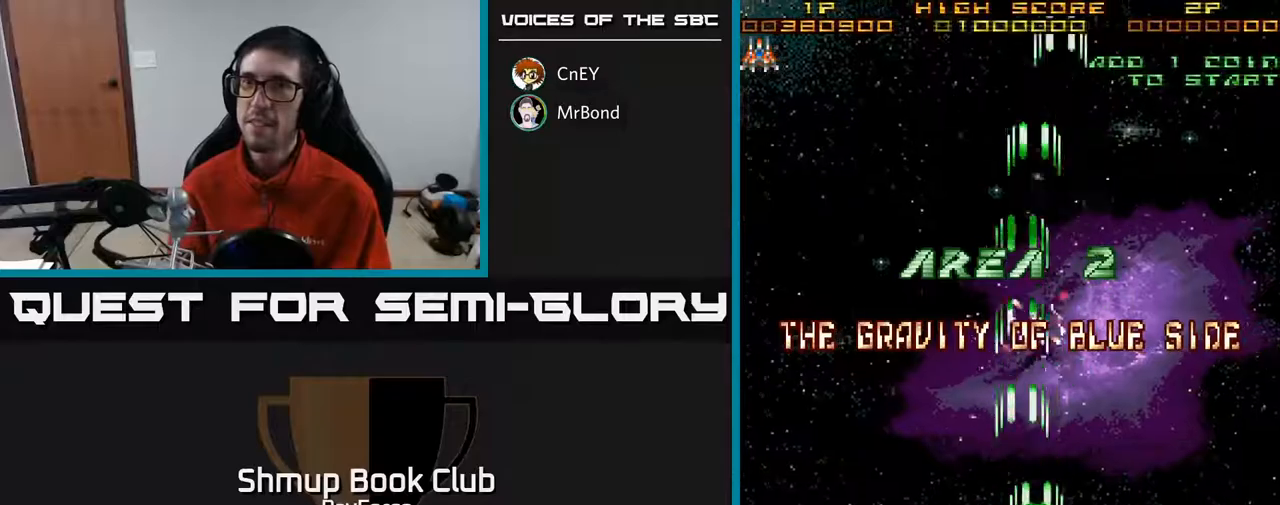
{"buttons": ["A", "DPAD_RIGHT"], "right_stick": "center", "events": [[117, "DPAD_DOWN", "down"], [233, "DPAD_RIGHT", "up"], [383, "DPAD_RIGHT", "down"], [433, "DPAD_DOWN", "up"]]}
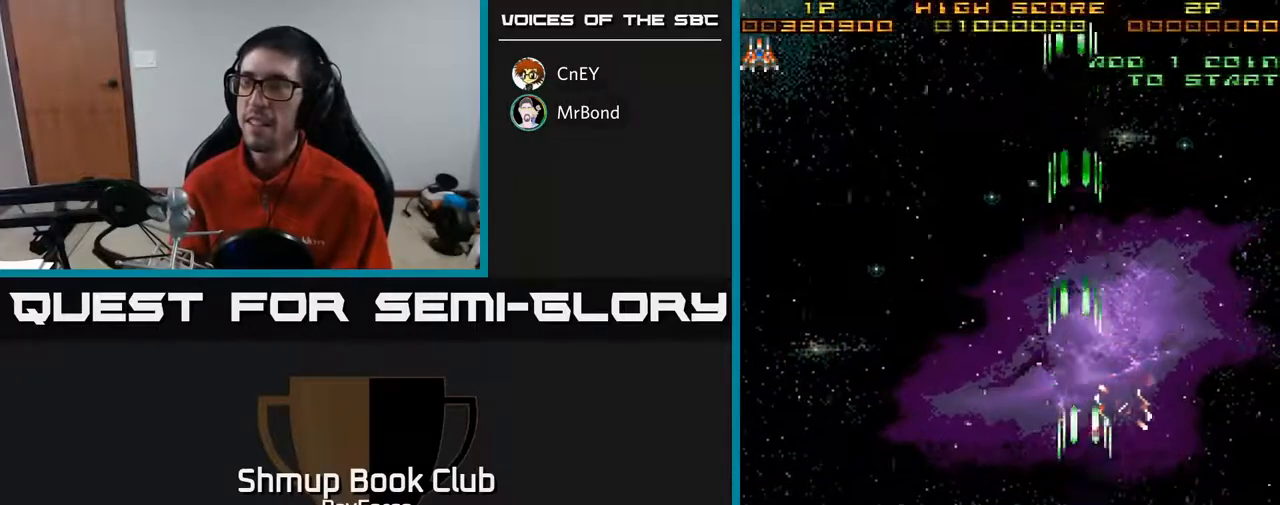
{"buttons": ["A", "DPAD_UP", "DPAD_LEFT"], "right_stick": "center", "events": [[133, "DPAD_RIGHT", "up"], [150, "DPAD_UP", "down"], [200, "DPAD_LEFT", "down"], [250, "DPAD_UP", "up"], [450, "DPAD_UP", "down"]]}
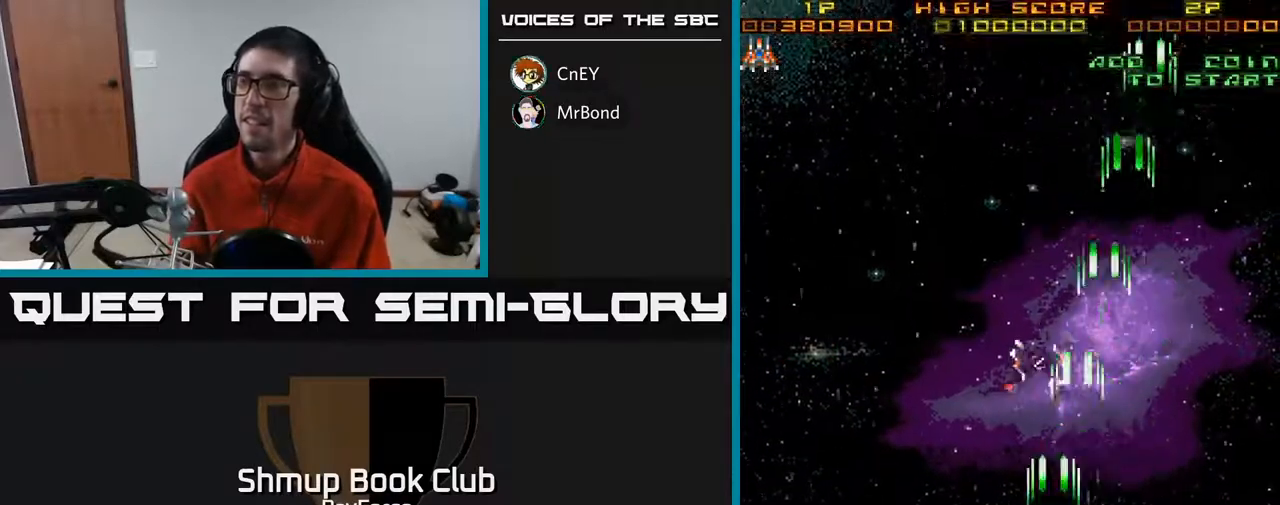
{"buttons": ["A", "DPAD_UP", "DPAD_LEFT"], "right_stick": "center", "events": []}
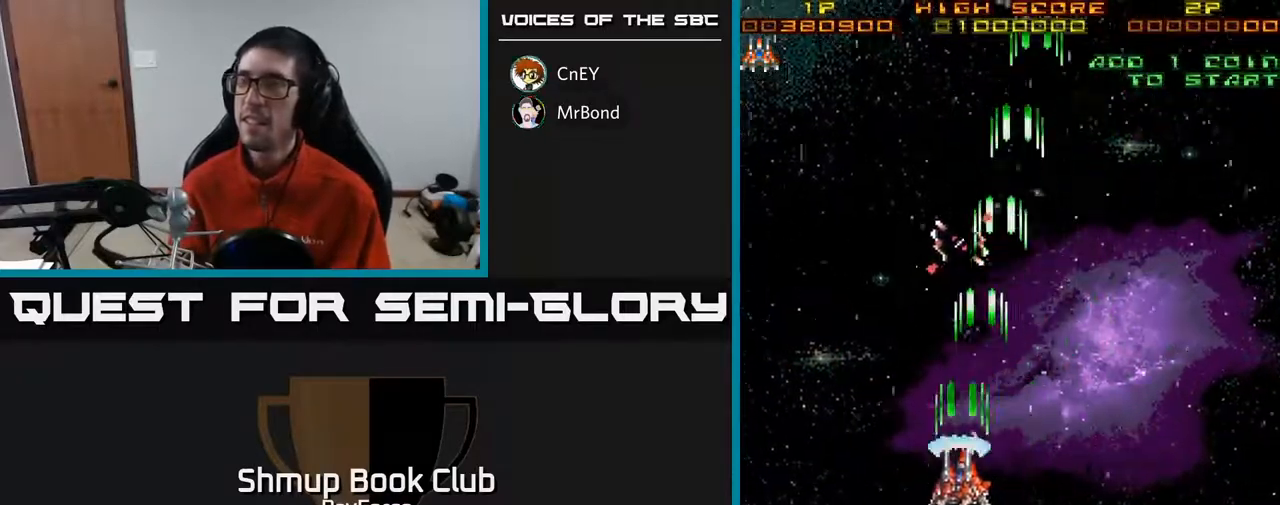
{"buttons": ["A", "DPAD_RIGHT"], "right_stick": "center", "events": [[17, "DPAD_UP", "up"], [133, "DPAD_DOWN", "down"], [133, "DPAD_LEFT", "up"], [200, "DPAD_RIGHT", "down"], [250, "DPAD_DOWN", "up"]]}
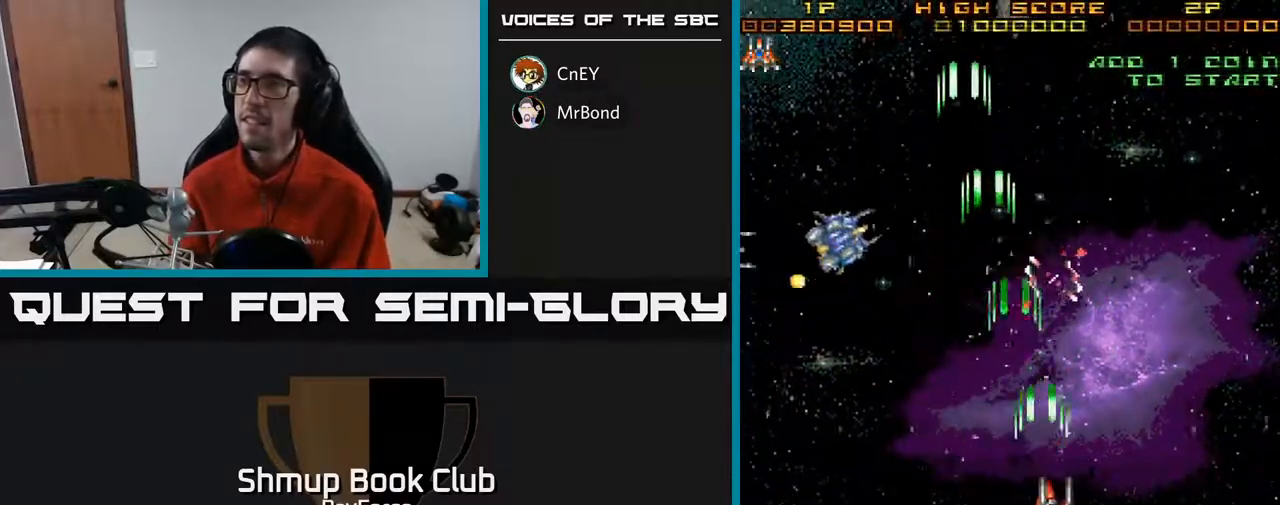
{"buttons": ["A", "DPAD_DOWN"], "right_stick": "center", "events": [[117, "DPAD_RIGHT", "up"], [150, "DPAD_LEFT", "down"], [450, "DPAD_DOWN", "down"], [500, "DPAD_LEFT", "up"]]}
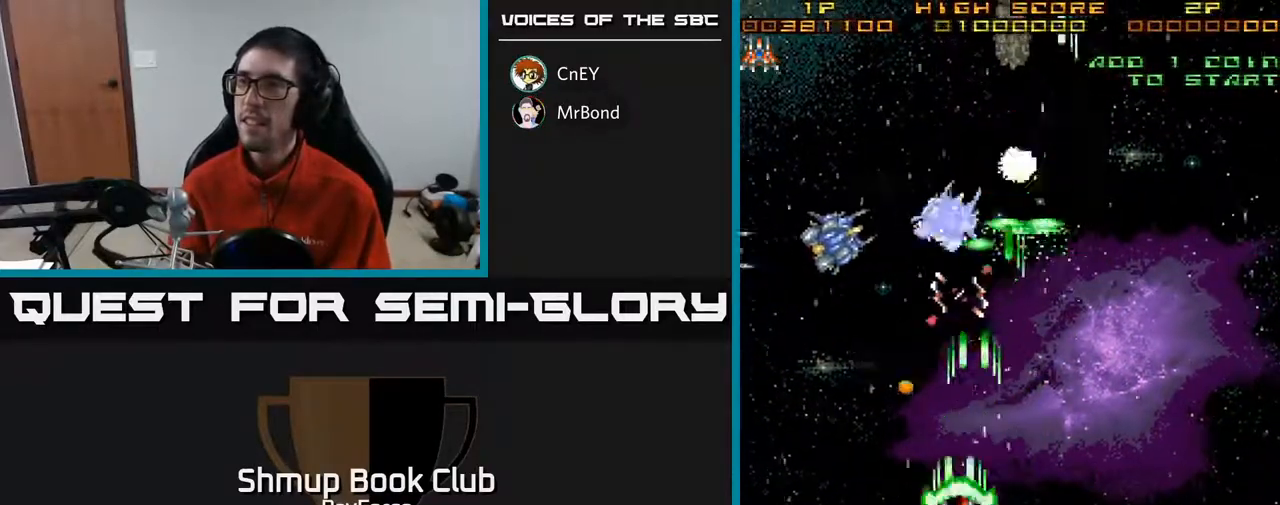
{"buttons": ["A", "DPAD_LEFT"], "right_stick": "center", "events": [[400, "DPAD_DOWN", "up"], [417, "DPAD_LEFT", "down"]]}
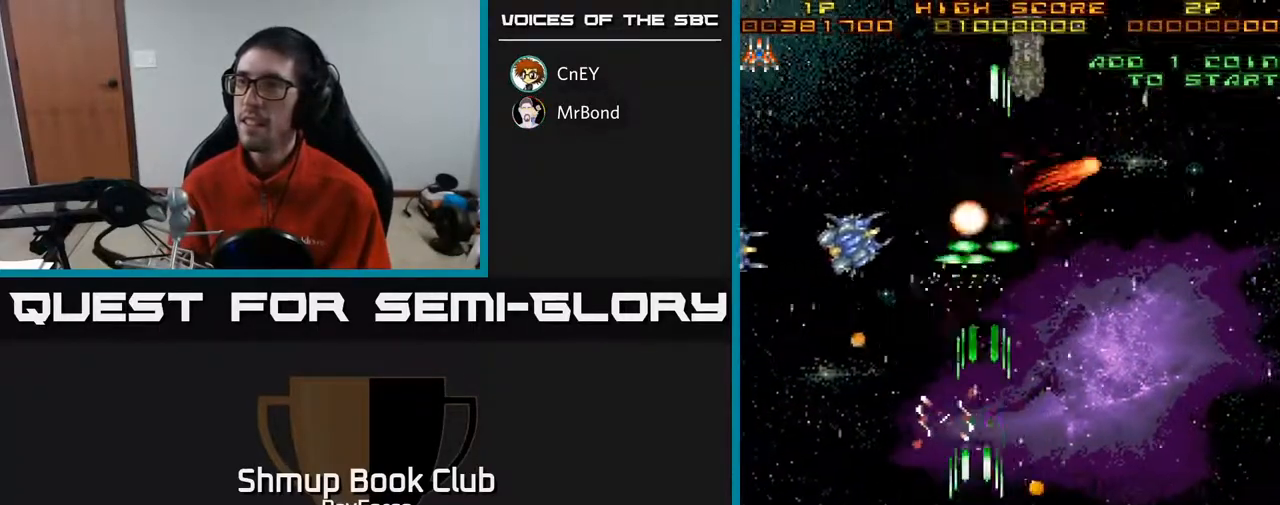
{"buttons": ["A", "DPAD_UP", "DPAD_LEFT"], "right_stick": "center", "events": [[200, "DPAD_UP", "down"]]}
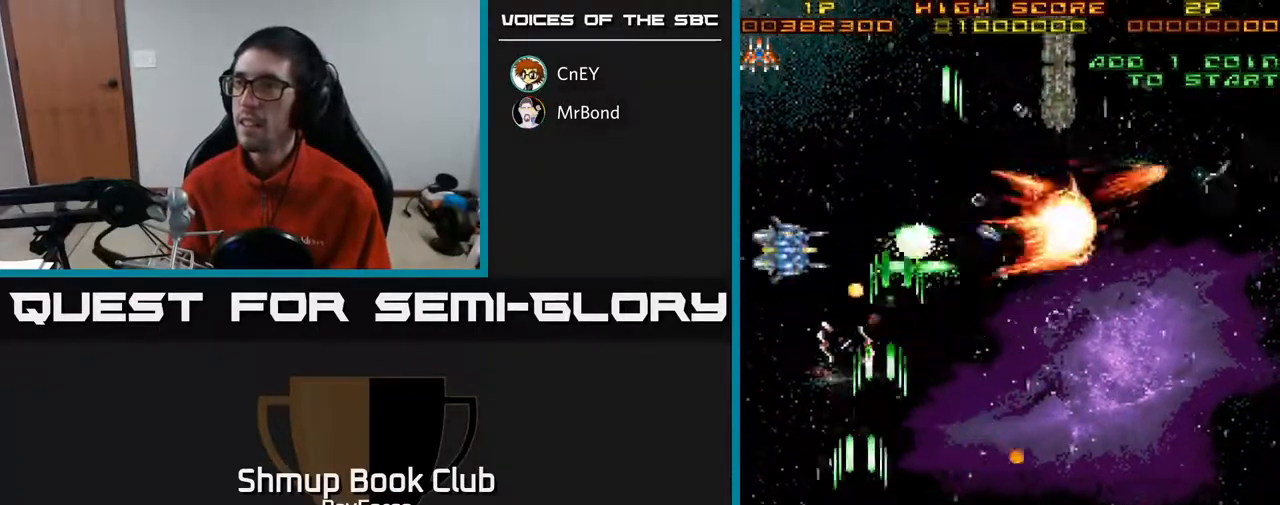
{"buttons": ["A", "DPAD_RIGHT"], "right_stick": "center", "events": [[117, "DPAD_LEFT", "up"], [233, "DPAD_RIGHT", "down"], [300, "DPAD_UP", "up"]]}
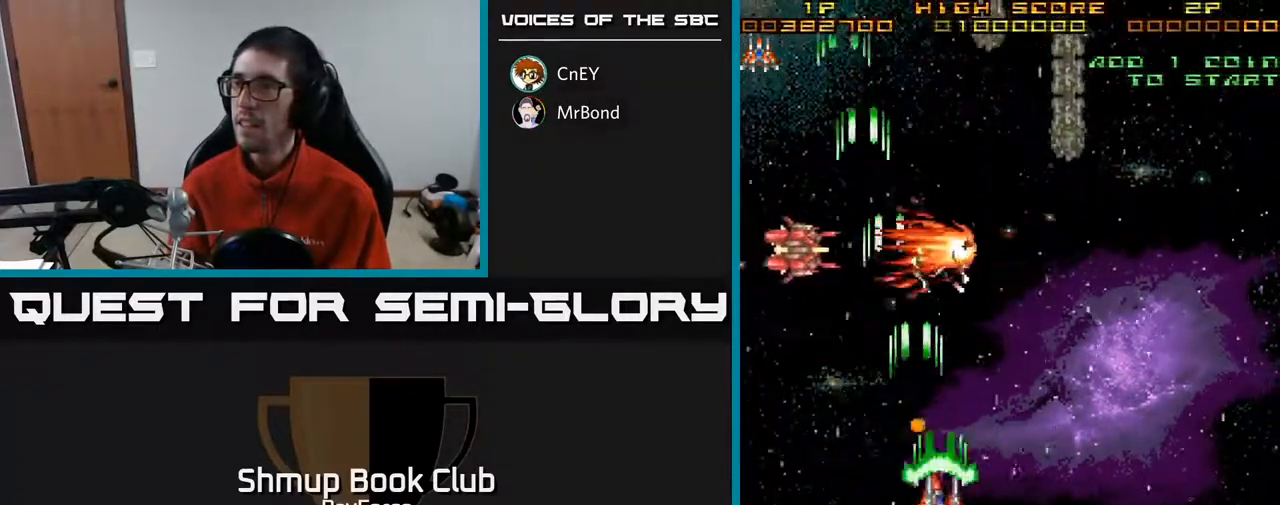
{"buttons": ["A", "DPAD_UP", "DPAD_RIGHT"], "right_stick": "center", "events": [[283, "DPAD_RIGHT", "up"], [300, "DPAD_UP", "down"], [350, "DPAD_LEFT", "down"], [367, "DPAD_LEFT", "up"], [433, "DPAD_RIGHT", "down"]]}
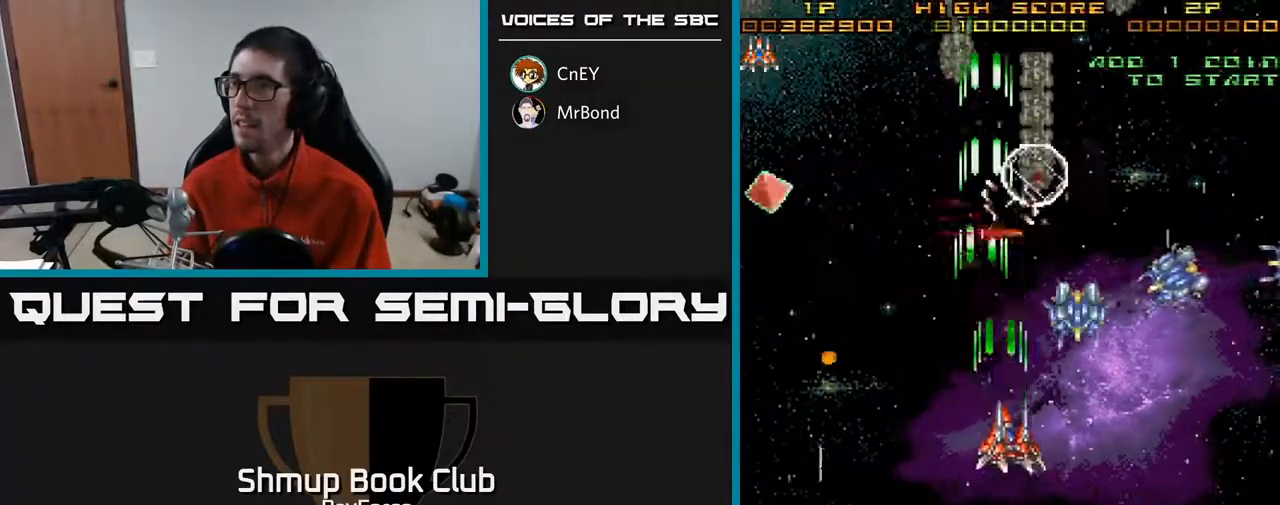
{"buttons": ["A", "X", "DPAD_DOWN", "DPAD_RIGHT"], "right_stick": "center", "events": [[133, "DPAD_RIGHT", "up"], [267, "DPAD_LEFT", "down"], [283, "DPAD_UP", "up"], [317, "DPAD_DOWN", "down"], [333, "DPAD_LEFT", "up"], [333, "X", "down"], [367, "DPAD_RIGHT", "down"]]}
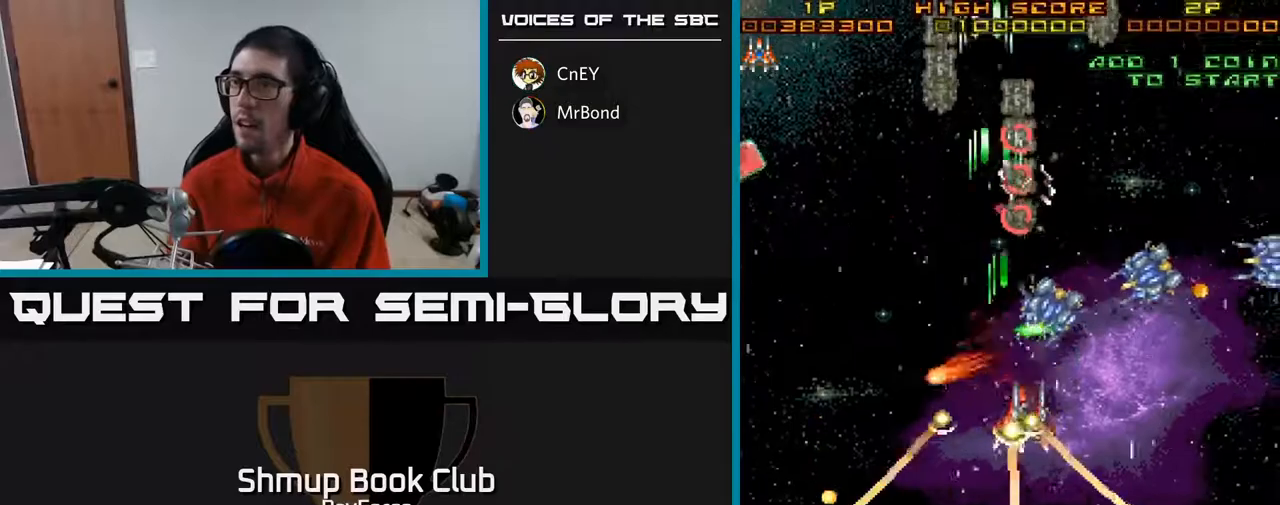
{"buttons": ["A", "DPAD_DOWN"], "right_stick": "center", "events": [[17, "X", "up"], [367, "DPAD_RIGHT", "up"]]}
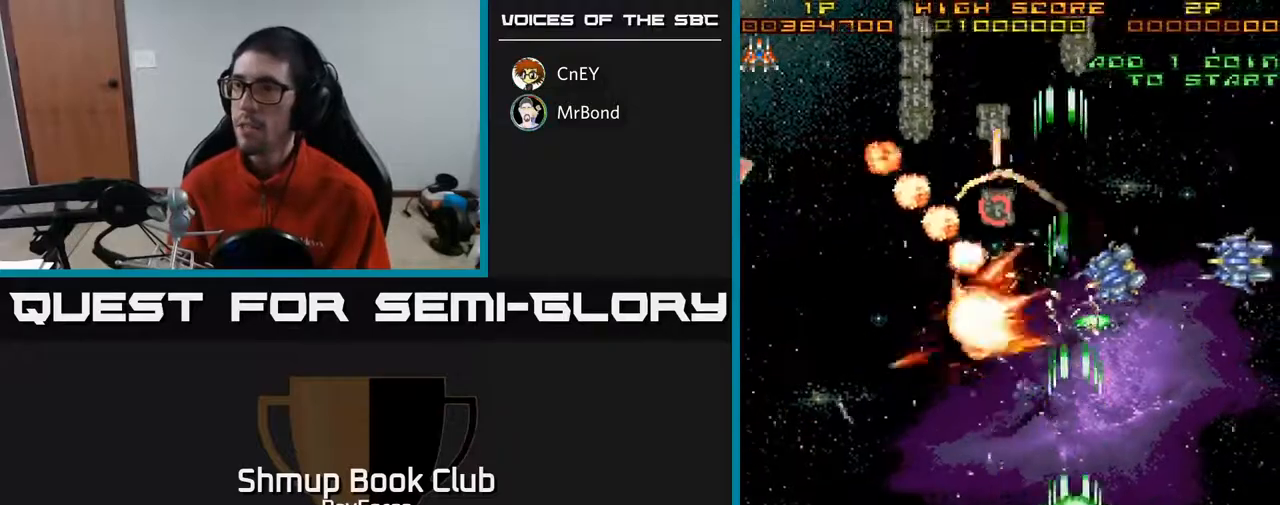
{"buttons": ["A", "DPAD_DOWN"], "right_stick": "center", "events": [[33, "DPAD_DOWN", "up"], [33, "DPAD_RIGHT", "down"], [133, "DPAD_UP", "down"], [300, "DPAD_UP", "up"], [317, "DPAD_RIGHT", "up"], [350, "DPAD_DOWN", "down"]]}
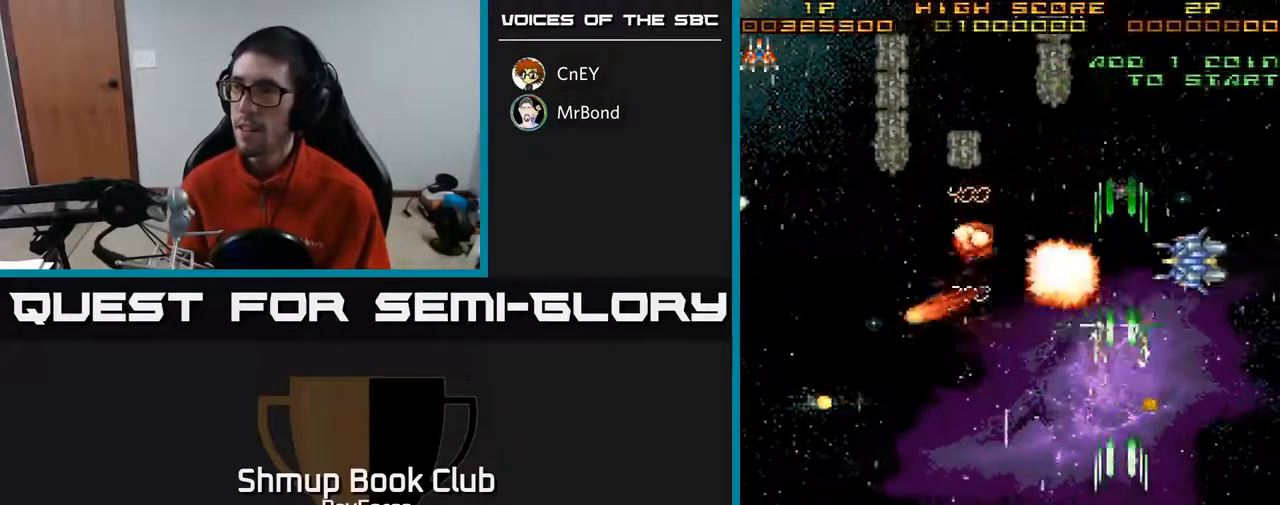
{"buttons": ["A", "DPAD_UP", "DPAD_LEFT"], "right_stick": "center", "events": [[100, "DPAD_LEFT", "down"], [167, "DPAD_DOWN", "up"], [333, "DPAD_UP", "down"]]}
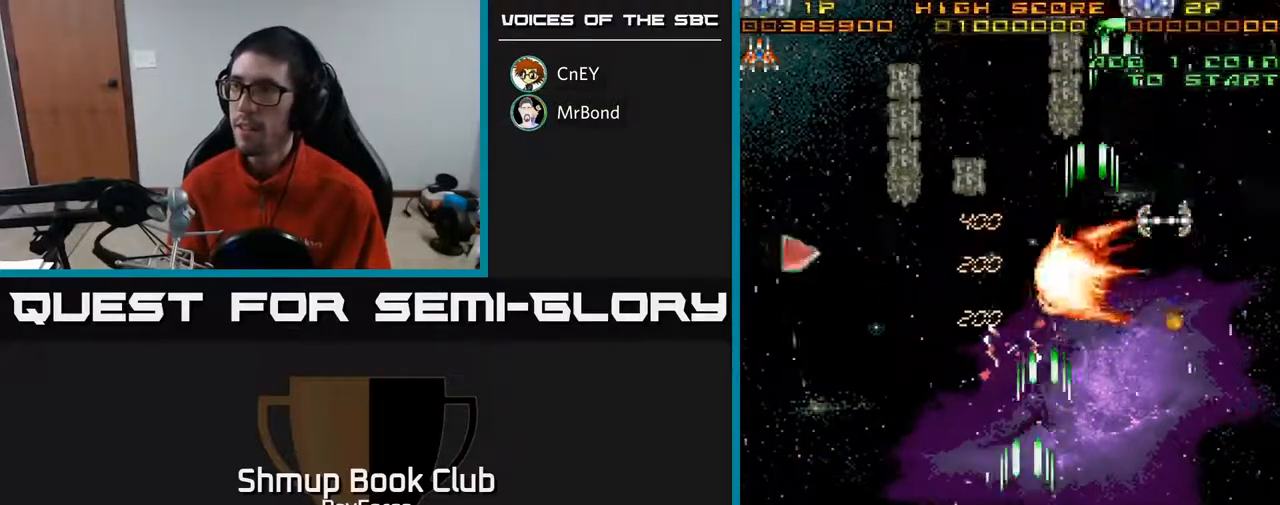
{"buttons": ["A", "DPAD_UP", "DPAD_LEFT"], "right_stick": "center", "events": [[167, "DPAD_UP", "up"], [267, "DPAD_UP", "down"]]}
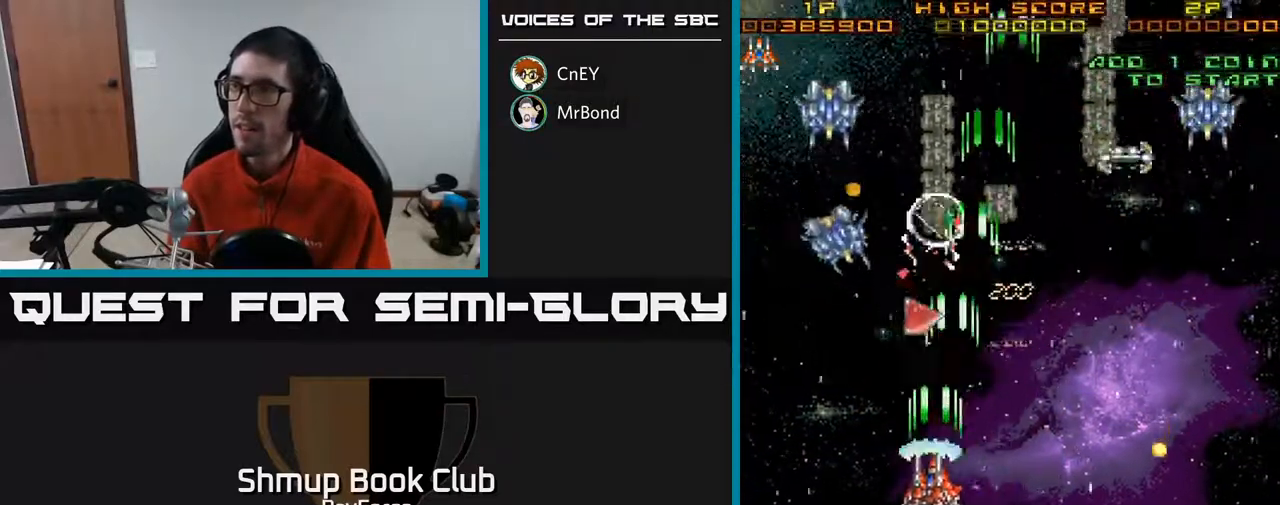
{"buttons": ["A", "X", "DPAD_RIGHT"], "right_stick": "center", "events": [[67, "DPAD_LEFT", "up"], [117, "DPAD_RIGHT", "down"], [500, "DPAD_UP", "up"], [500, "X", "down"]]}
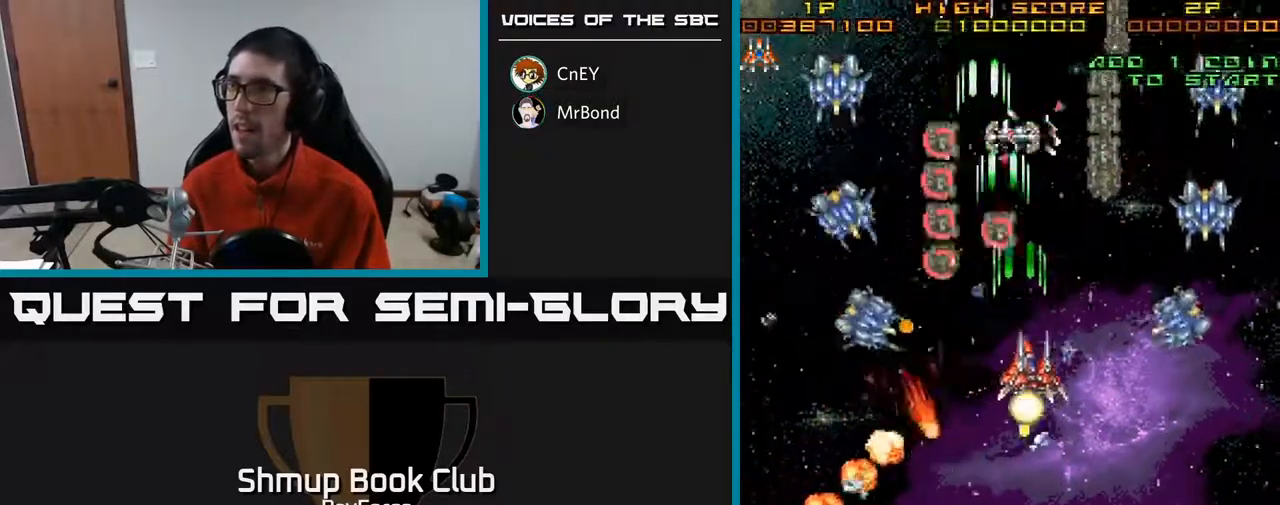
{"buttons": ["A", "DPAD_DOWN"], "right_stick": "center", "events": [[33, "DPAD_DOWN", "down"], [117, "DPAD_RIGHT", "up"], [133, "X", "up"], [217, "DPAD_LEFT", "down"], [417, "DPAD_LEFT", "up"]]}
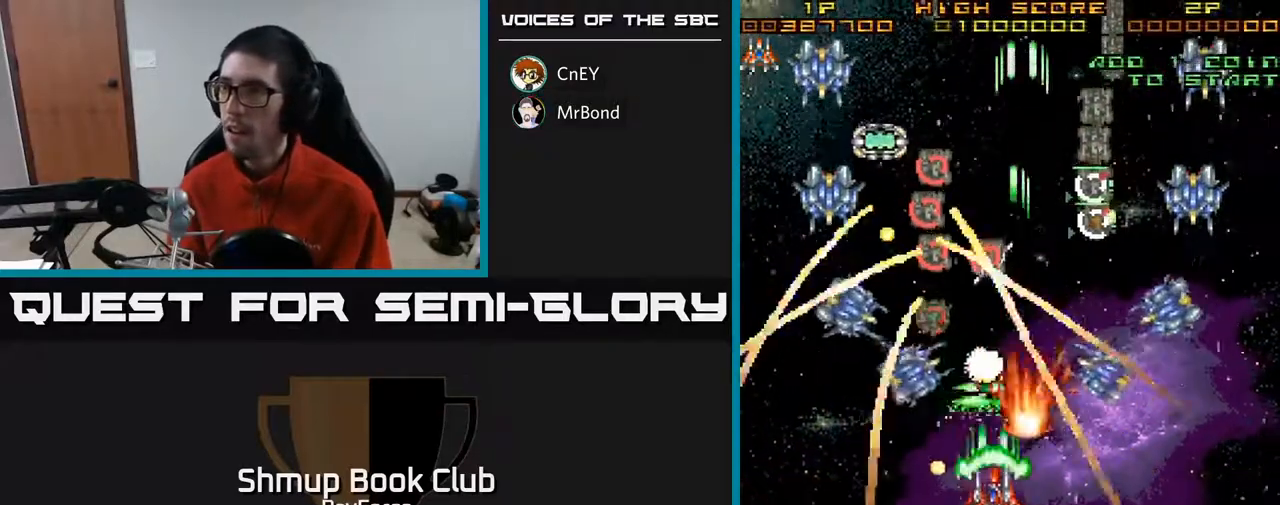
{"buttons": ["A", "DPAD_DOWN", "DPAD_RIGHT"], "right_stick": "center", "events": [[333, "DPAD_RIGHT", "down"]]}
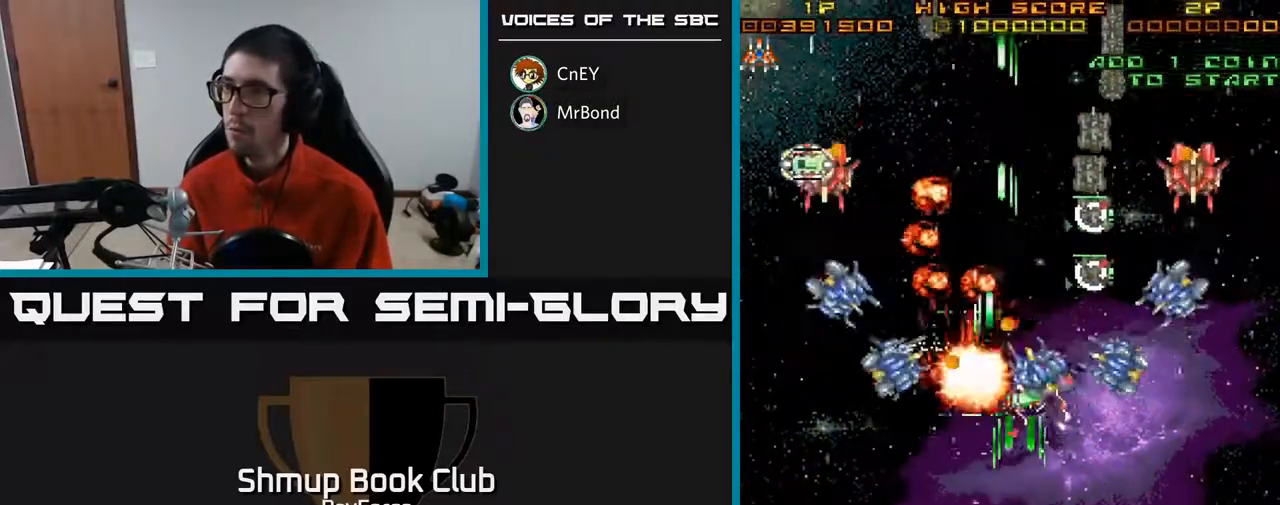
{"buttons": ["A", "DPAD_DOWN", "DPAD_RIGHT"], "right_stick": "center"}
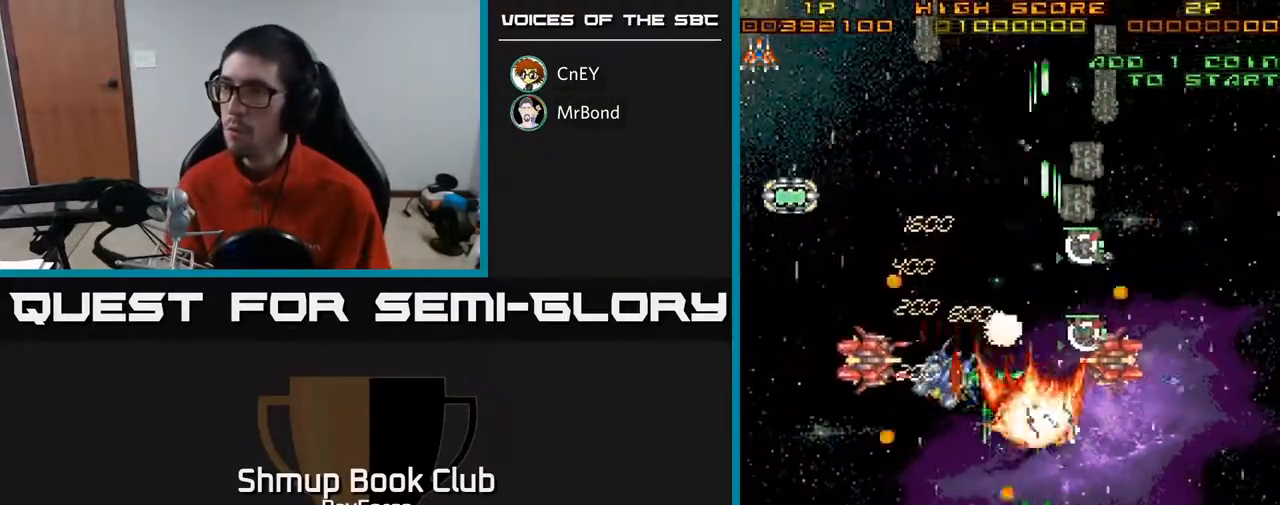
{"buttons": ["A", "DPAD_LEFT"], "right_stick": "center", "events": [[33, "DPAD_RIGHT", "up"], [50, "DPAD_LEFT", "down"], [83, "DPAD_DOWN", "up"], [200, "DPAD_DOWN", "down"], [200, "DPAD_LEFT", "up"], [217, "DPAD_RIGHT", "down"], [233, "DPAD_DOWN", "up"], [283, "DPAD_DOWN", "down"], [283, "DPAD_RIGHT", "up"], [317, "DPAD_DOWN", "up"], [317, "DPAD_LEFT", "down"]]}
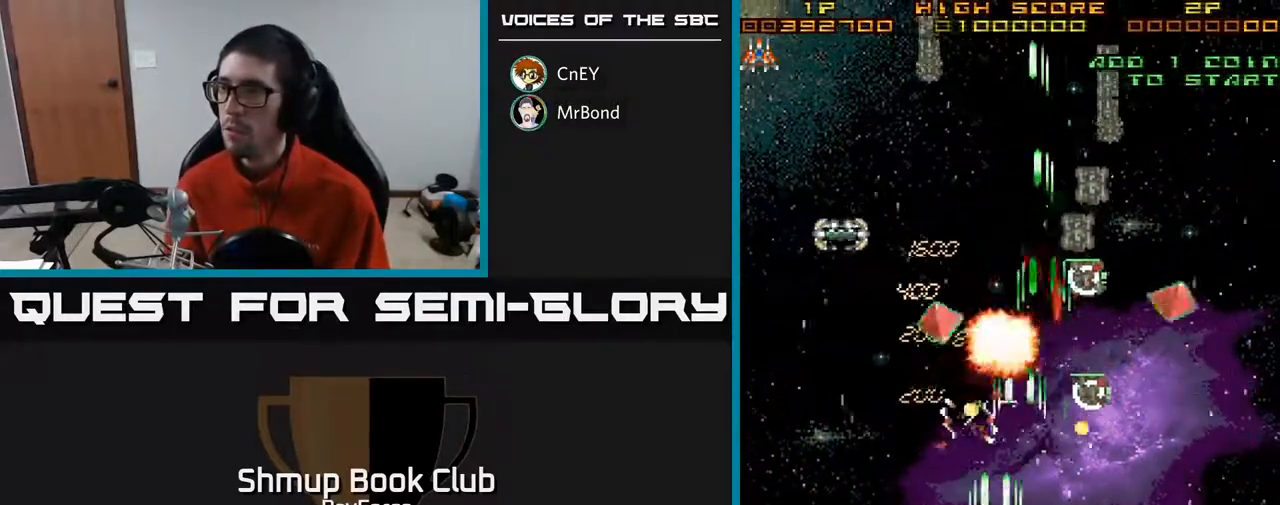
{"buttons": ["A", "DPAD_UP", "DPAD_RIGHT"], "right_stick": "center", "events": [[33, "DPAD_LEFT", "up"], [50, "DPAD_DOWN", "down"], [50, "DPAD_RIGHT", "down"], [83, "DPAD_DOWN", "up"], [300, "DPAD_RIGHT", "up"], [350, "DPAD_RIGHT", "down"], [500, "DPAD_UP", "down"]]}
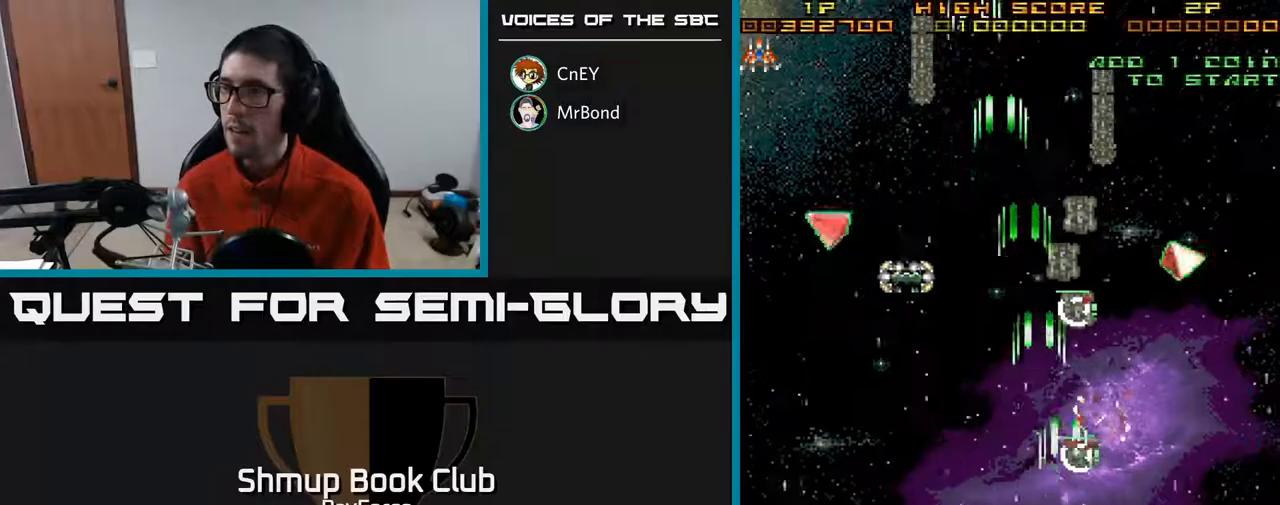
{"buttons": ["A", "DPAD_UP"], "right_stick": "center", "events": [[150, "DPAD_RIGHT", "up"], [200, "DPAD_LEFT", "down"], [400, "DPAD_LEFT", "up"]]}
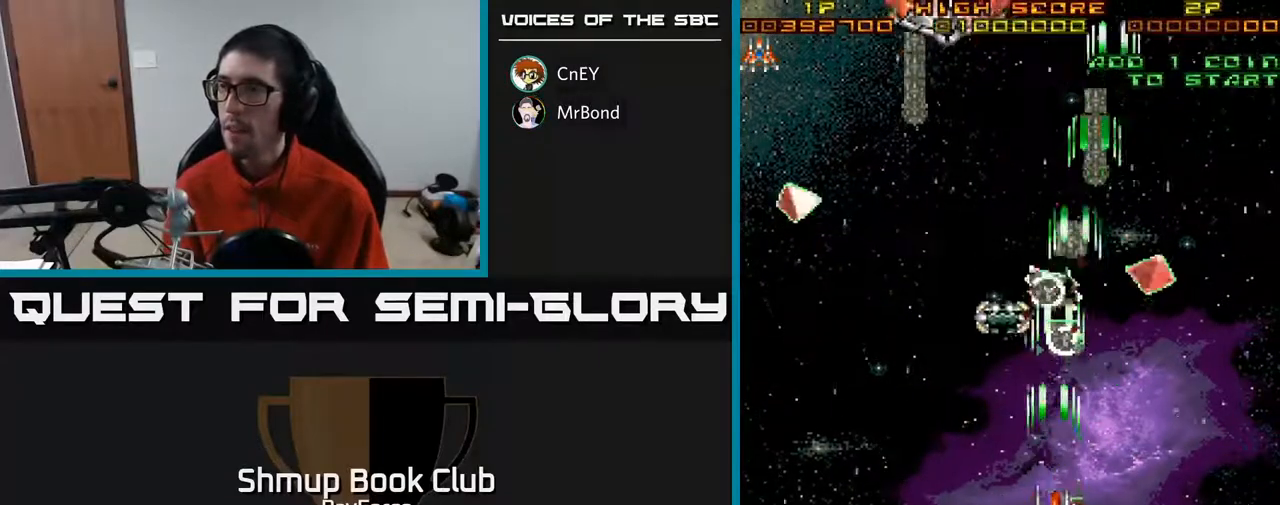
{"buttons": ["A", "DPAD_UP"], "right_stick": "center", "events": [[150, "DPAD_RIGHT", "down"], [367, "DPAD_RIGHT", "up"], [467, "DPAD_RIGHT", "down"], [483, "DPAD_RIGHT", "up"]]}